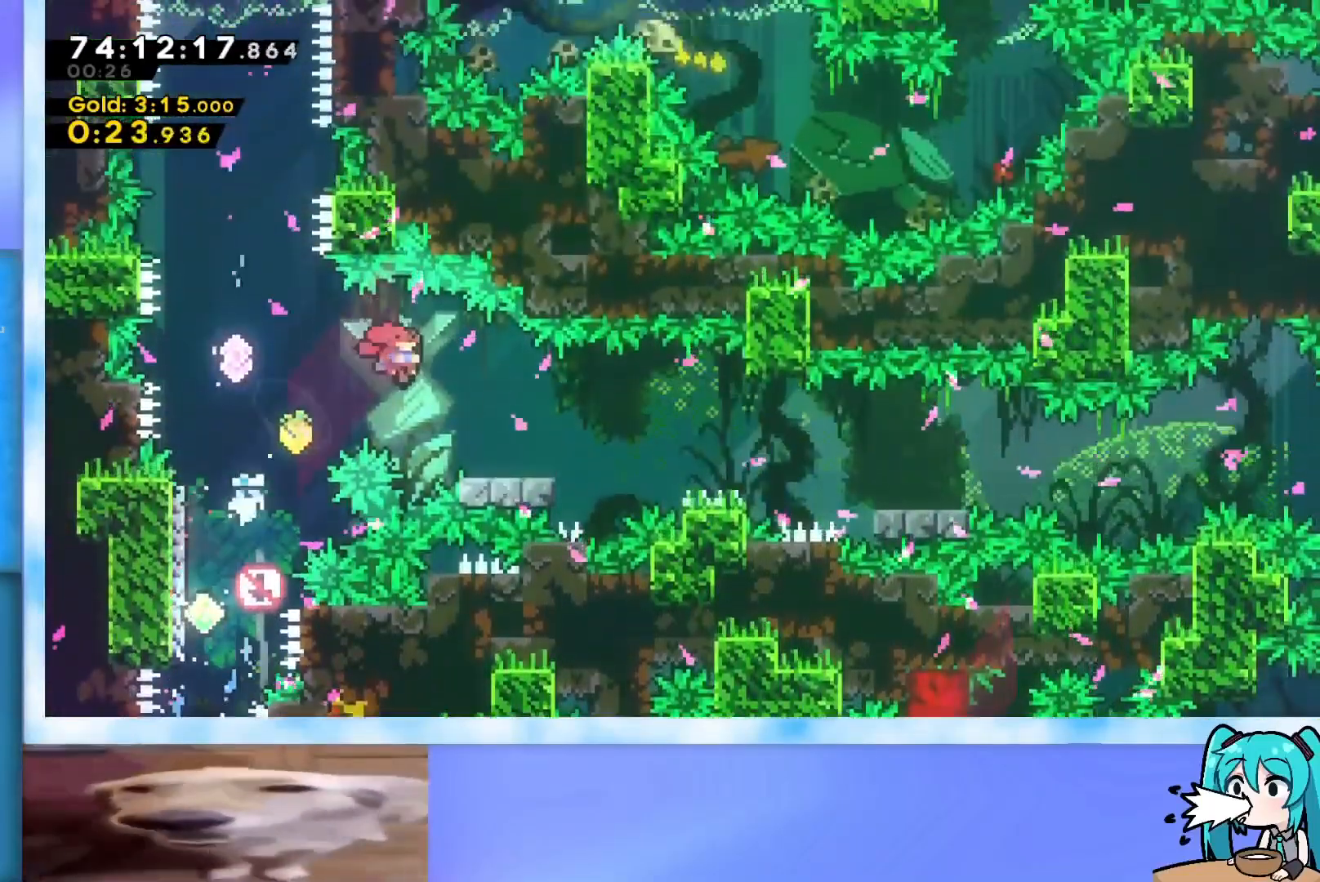
Gameplay with keyboard; each line is a JSON object with the keys held at the frame after it. "events" lists presses ("down") and releases ("up") of "dash", "demo", "down", "grab", "j2", "jump", "left", "pause", "right" and "up" between this image and that frame as [ms after this image, input, new state], when the widget could be followed in between. No other keys are recorded. Mouse input is not recorded. Key names are as the overlay labels them; some are game actions (e.g. jump) rather than physical keys.
{"keys": ["dash", "down", "right"], "events": [[100, "dash", "up"], [100, "down", "up"], [184, "jump", "down"], [384, "jump", "up"], [467, "dash", "down"], [467, "down", "down"]]}
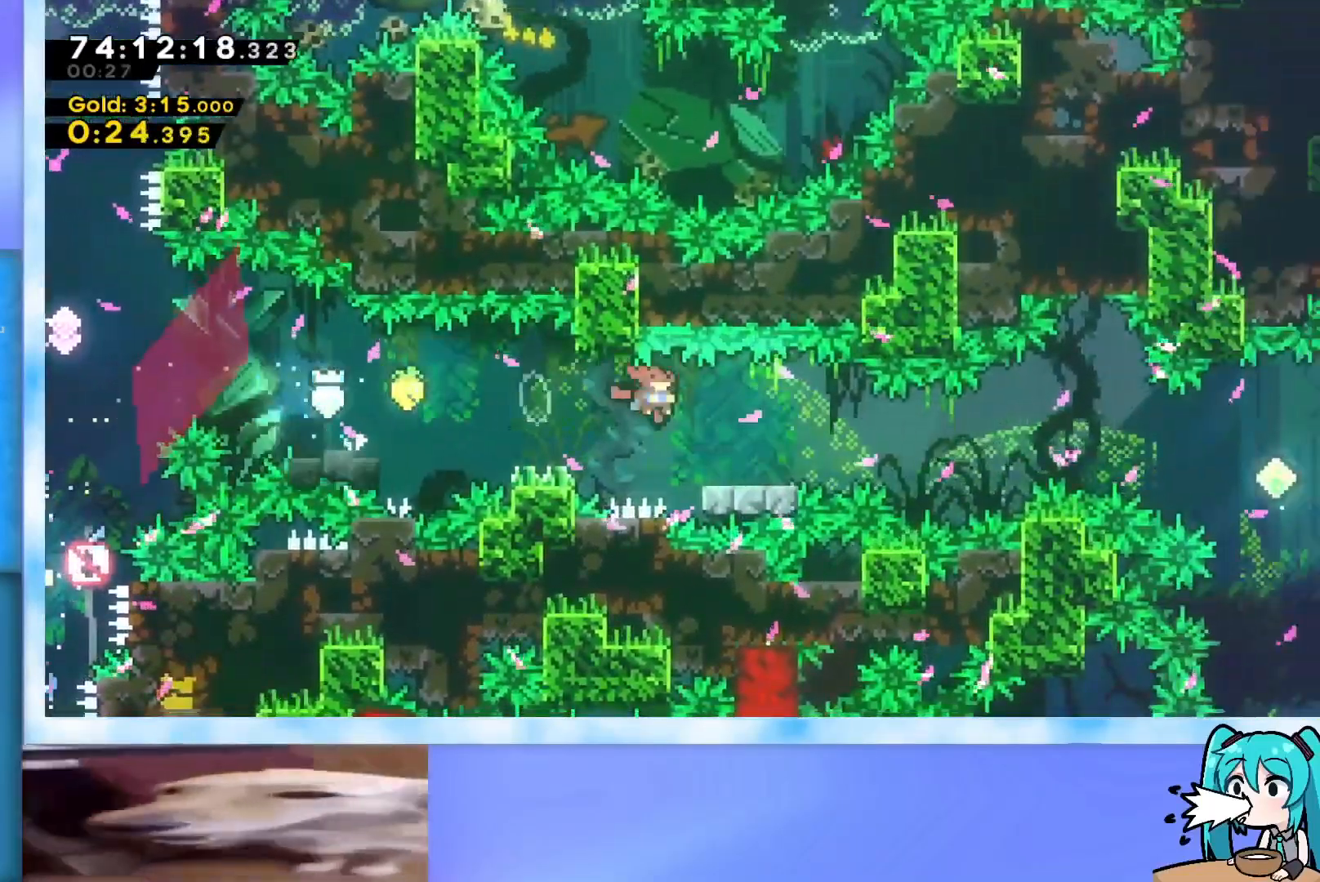
{"keys": ["jump", "right"], "events": [[67, "dash", "up"], [117, "down", "up"], [150, "jump", "down"]]}
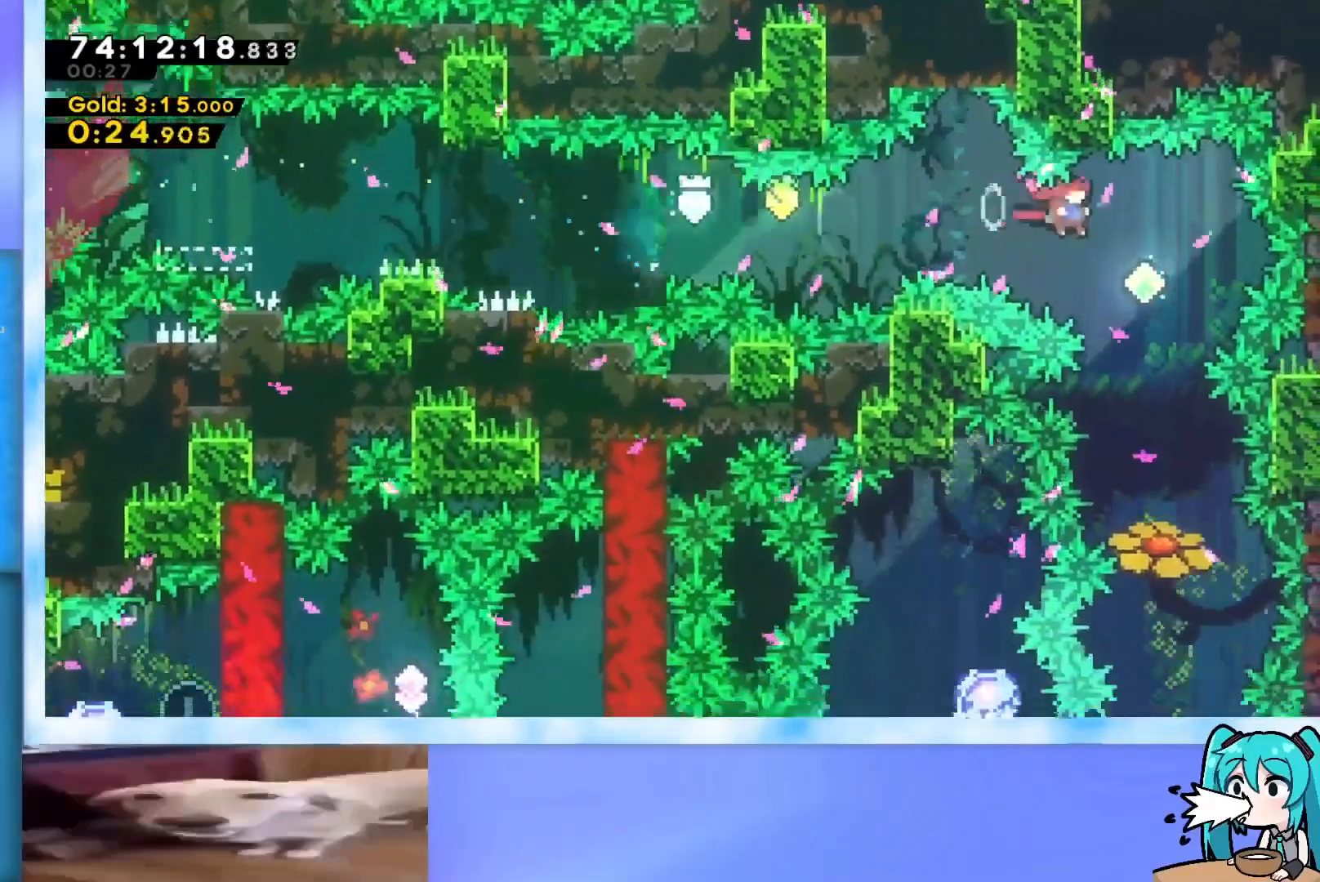
{"keys": ["down"], "events": [[34, "down", "down"], [34, "jump", "up"], [84, "right", "up"], [134, "dash", "down"], [217, "dash", "up"], [317, "right", "down"], [401, "right", "up"]]}
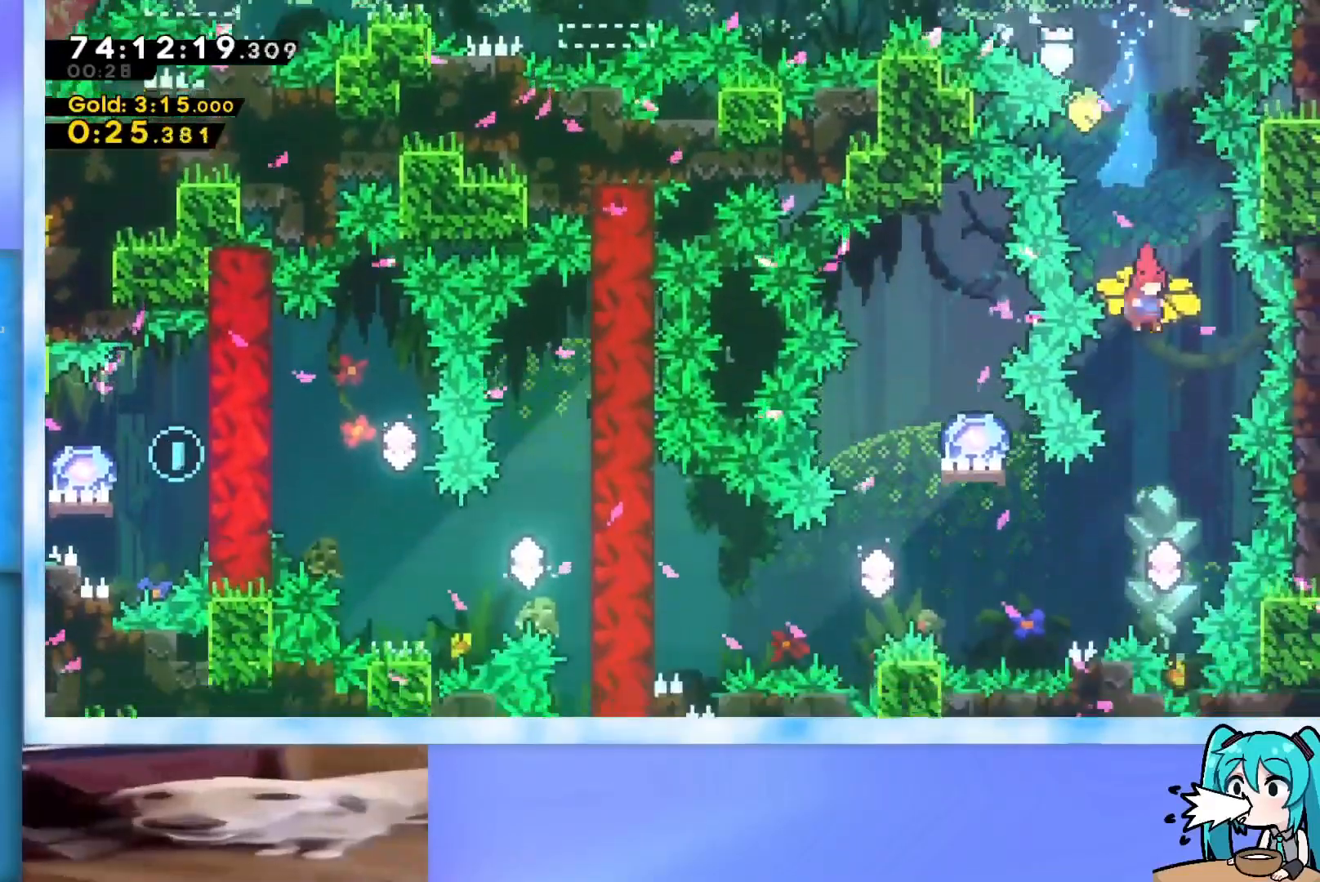
{"keys": ["dash", "left"], "events": [[283, "down", "up"], [333, "dash", "down"], [333, "left", "down"]]}
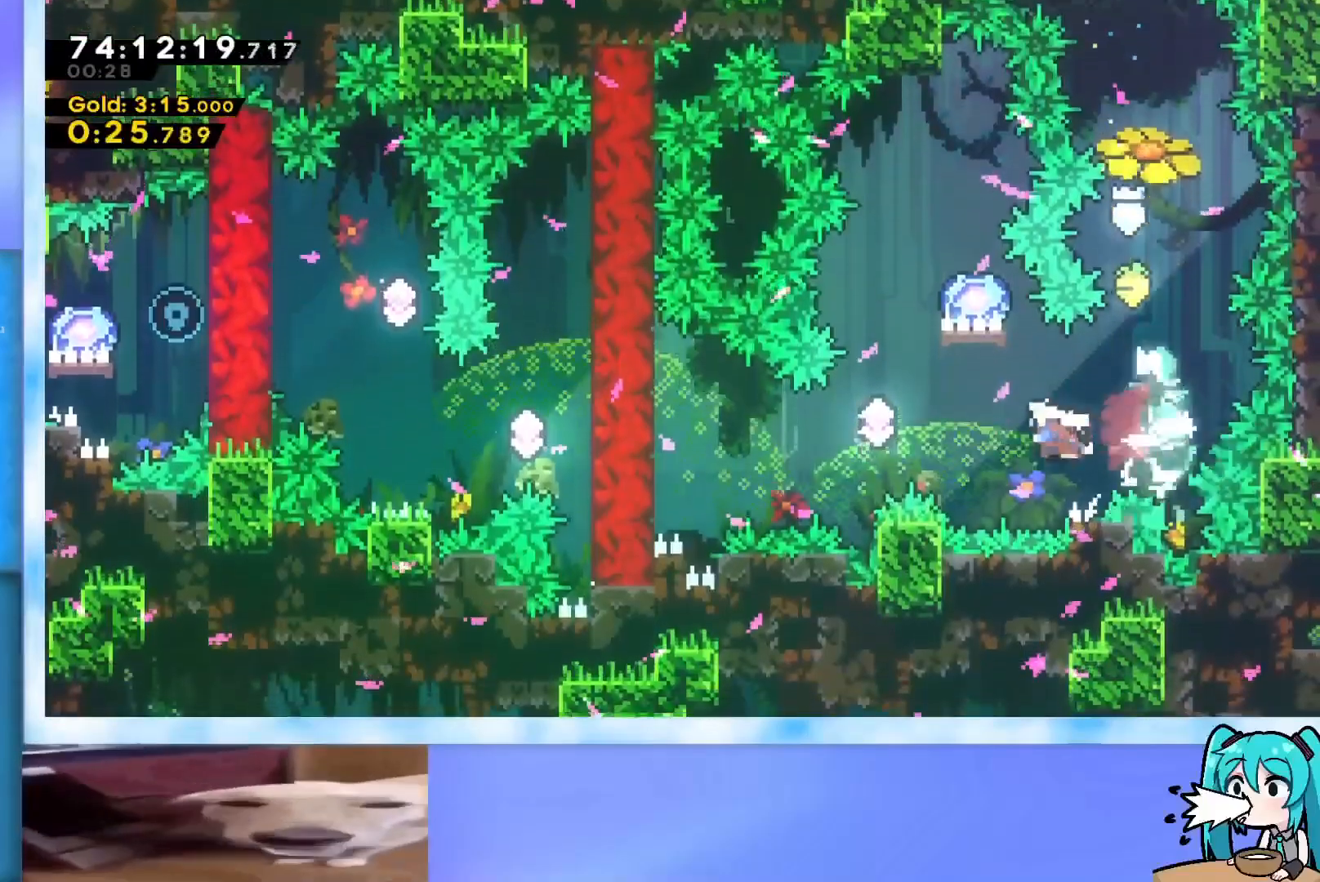
{"keys": ["grab", "left"], "events": [[67, "dash", "up"], [67, "left", "up"], [67, "up", "down"], [150, "dash", "down"], [200, "dash", "up"], [301, "grab", "down"], [401, "left", "down"], [401, "up", "up"]]}
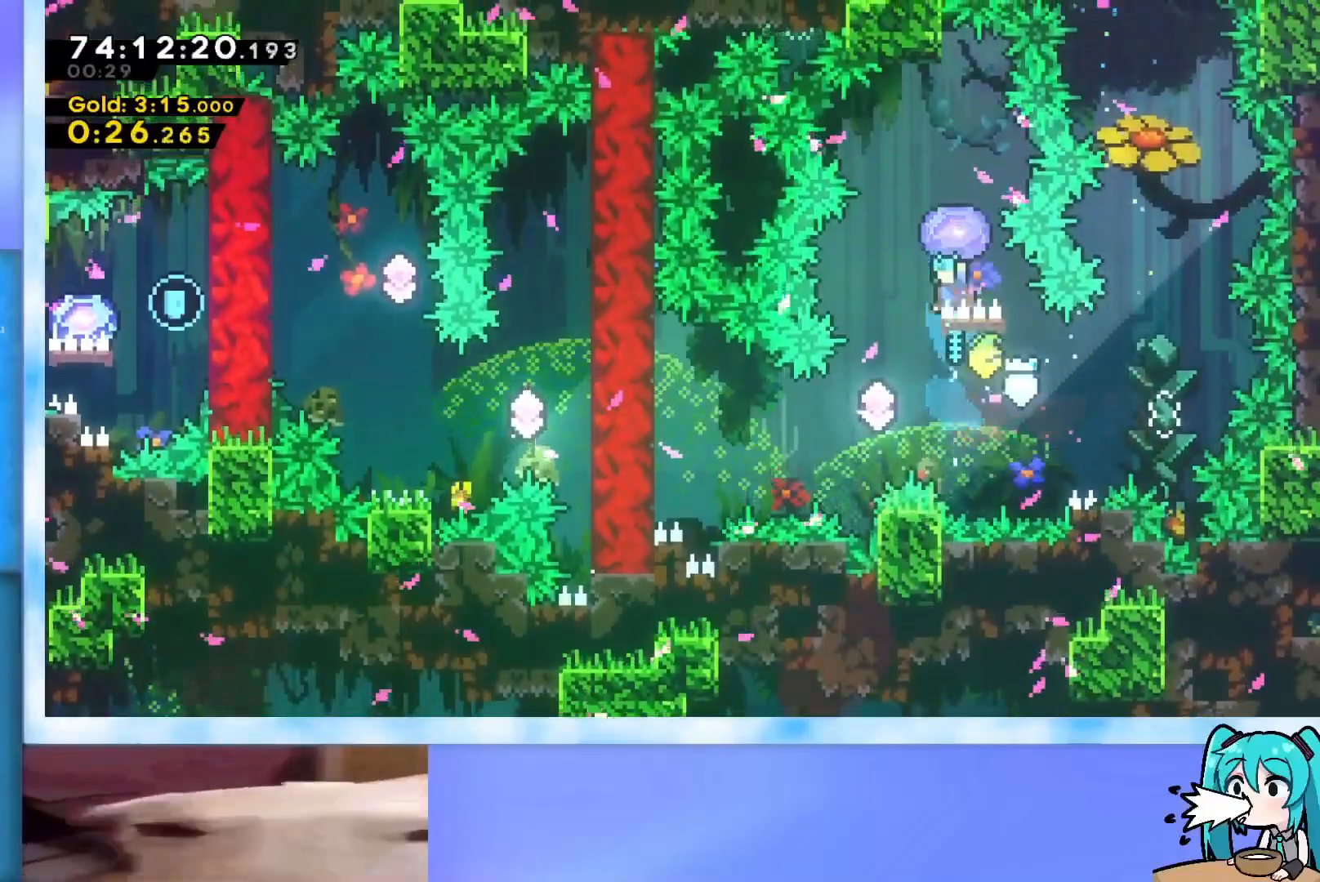
{"keys": [], "events": [[267, "left", "up"], [400, "grab", "up"]]}
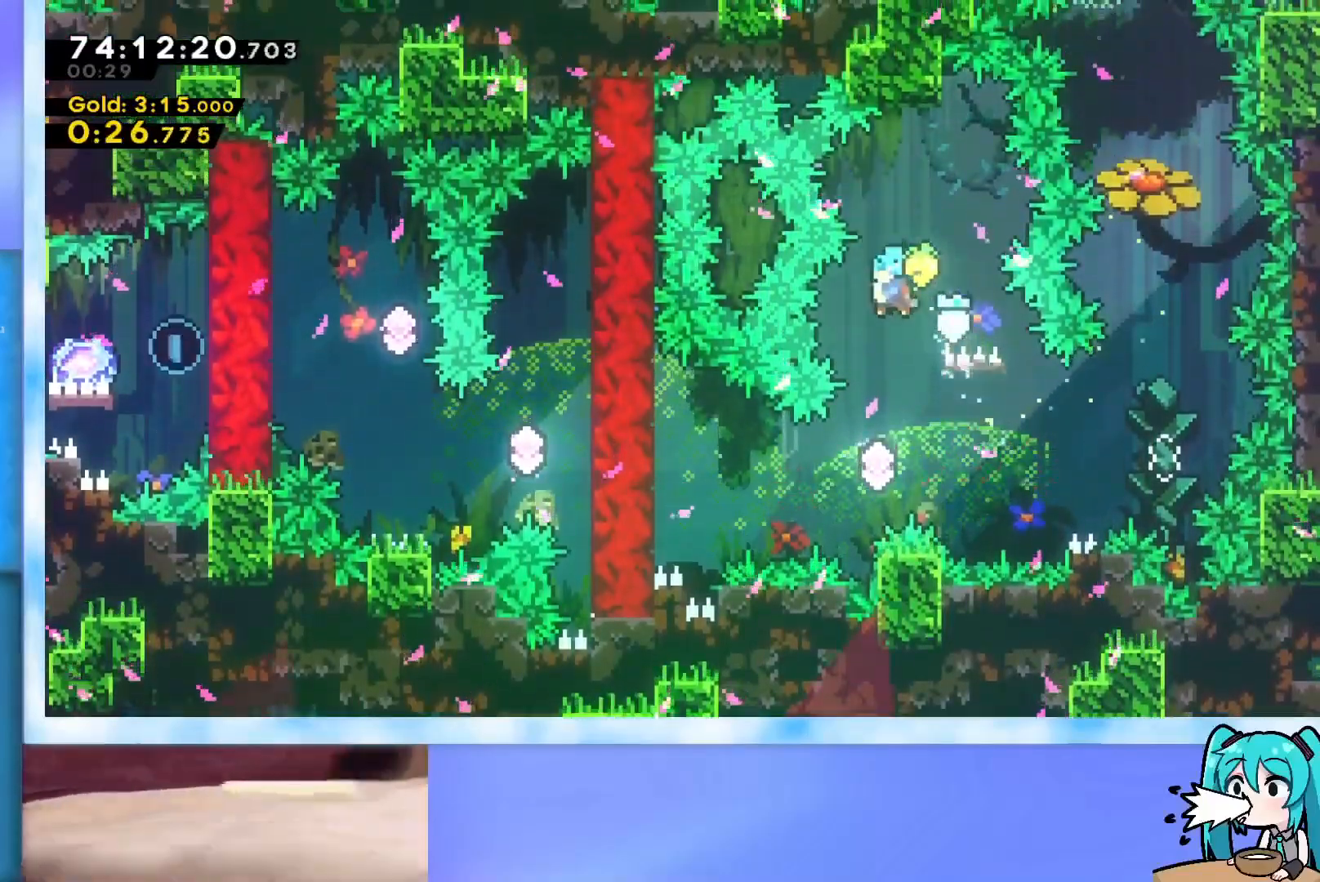
{"keys": ["dash", "left"], "events": [[234, "left", "down"], [334, "dash", "down"]]}
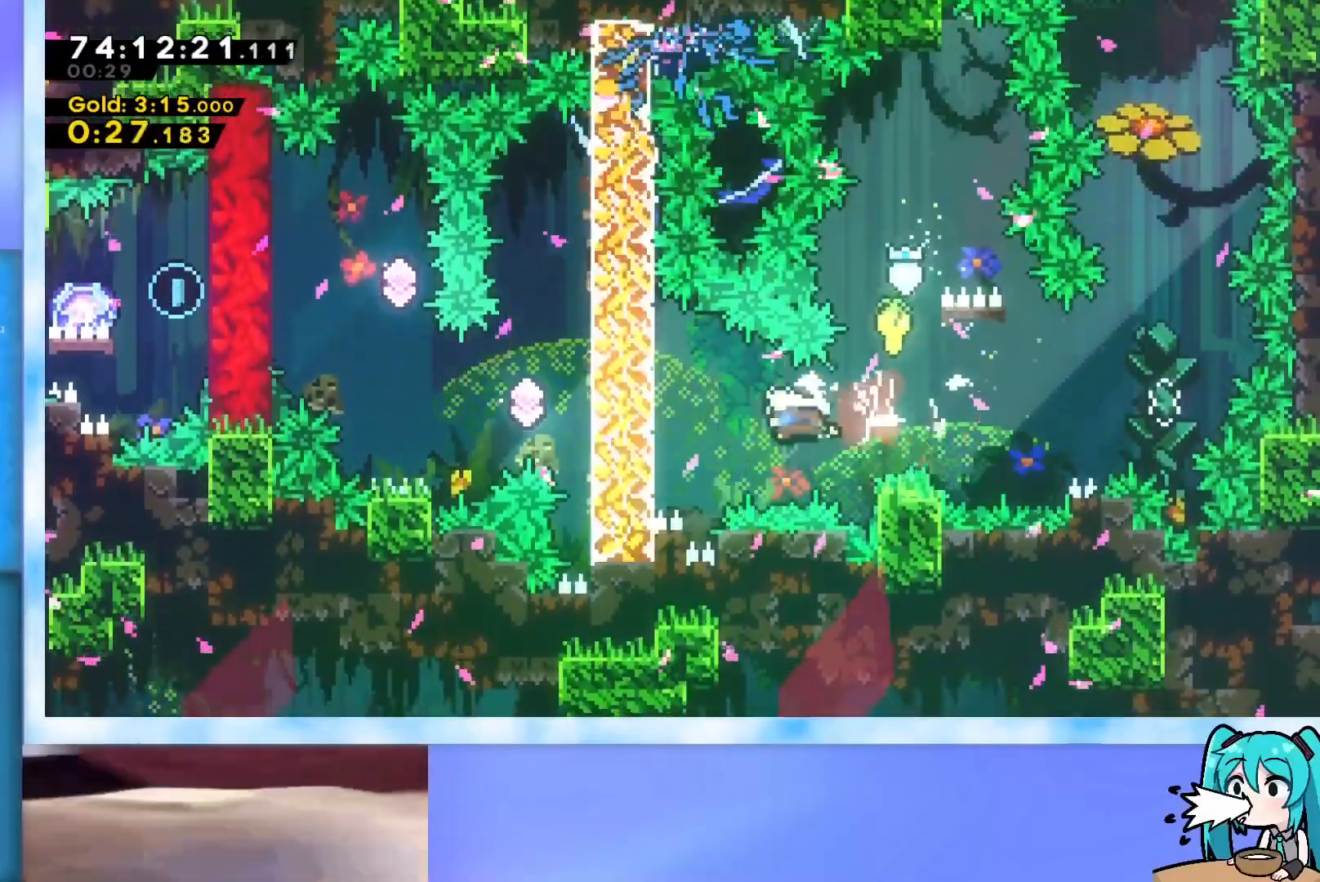
{"keys": ["grab", "up"], "events": [[67, "dash", "up"], [250, "left", "up"], [250, "up", "down"], [300, "dash", "down"], [350, "dash", "up"], [434, "grab", "down"]]}
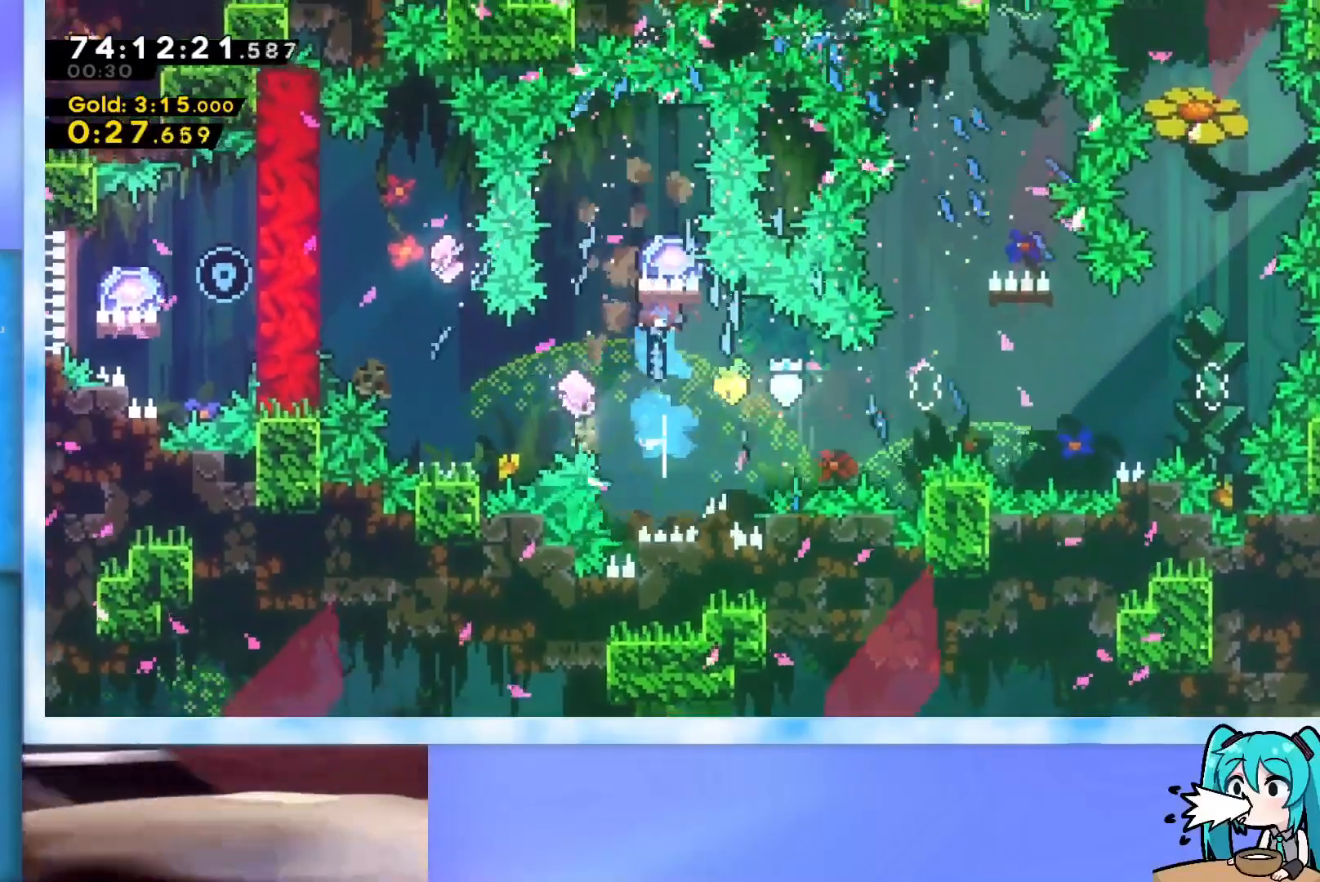
{"keys": ["grab"], "events": [[34, "up", "up"], [84, "left", "down"], [501, "left", "up"]]}
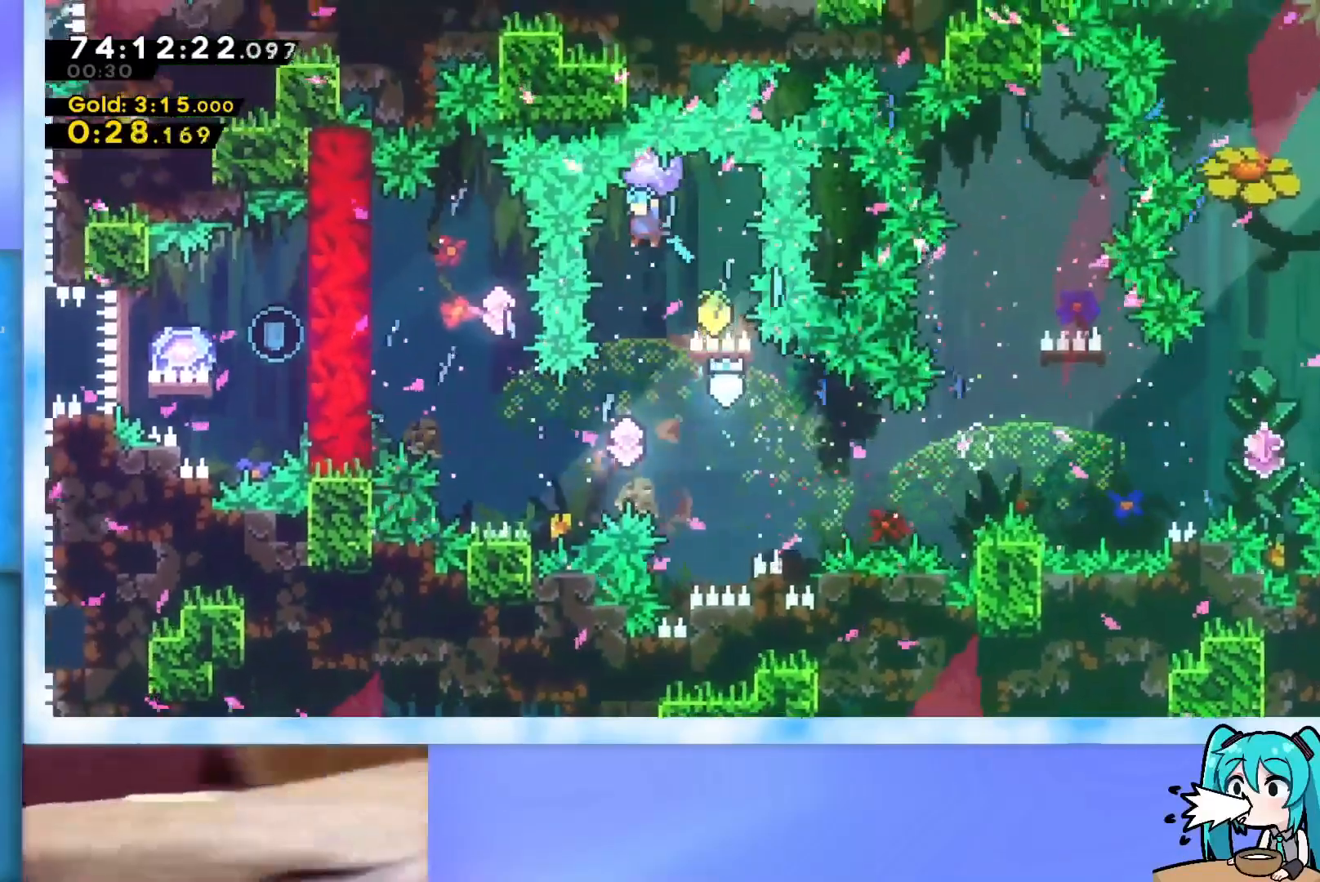
{"keys": ["left"], "events": [[50, "grab", "up"], [467, "left", "down"]]}
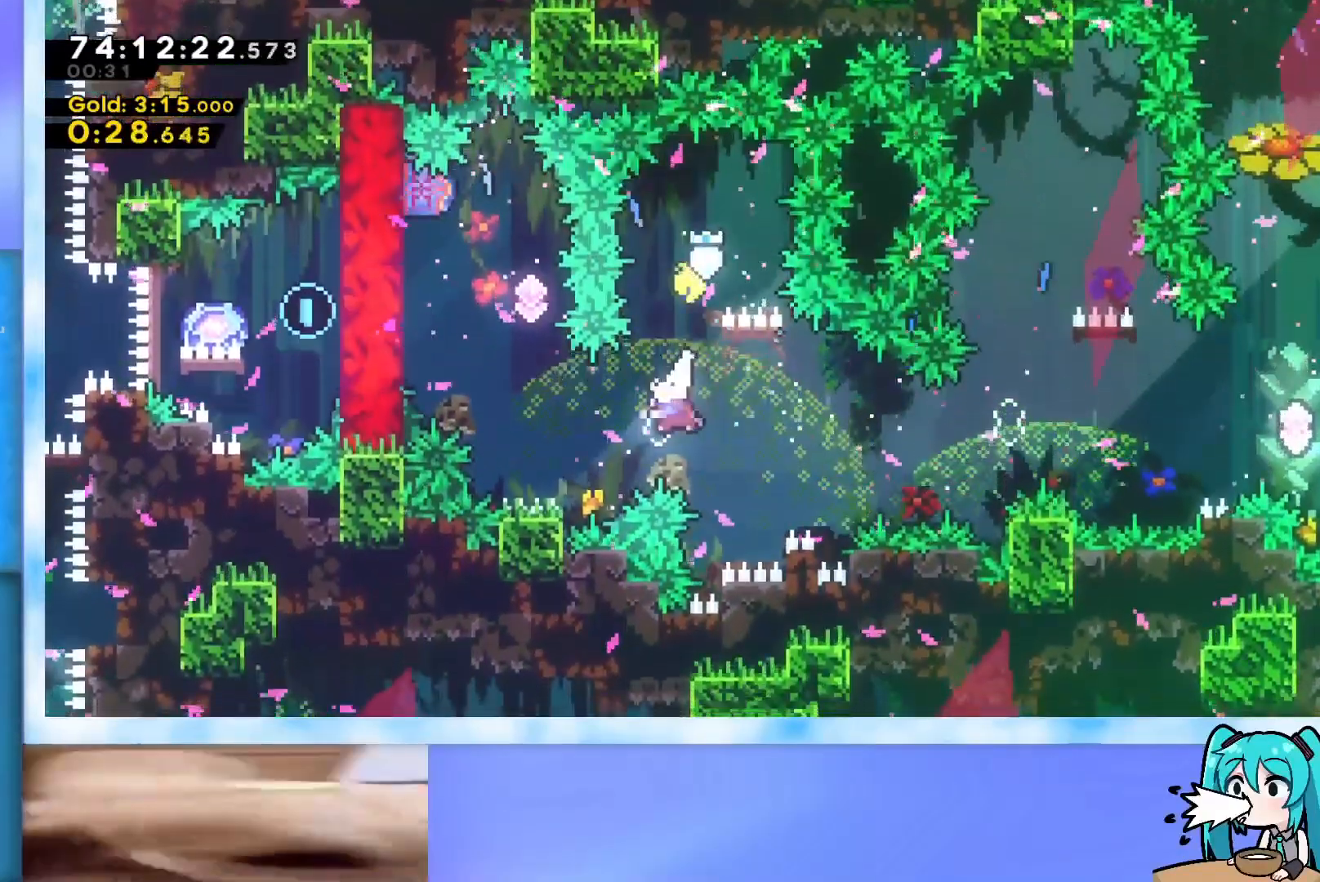
{"keys": ["up"], "events": [[17, "dash", "down"], [150, "dash", "up"], [150, "left", "up"], [150, "up", "down"], [251, "dash", "down"], [384, "dash", "up"]]}
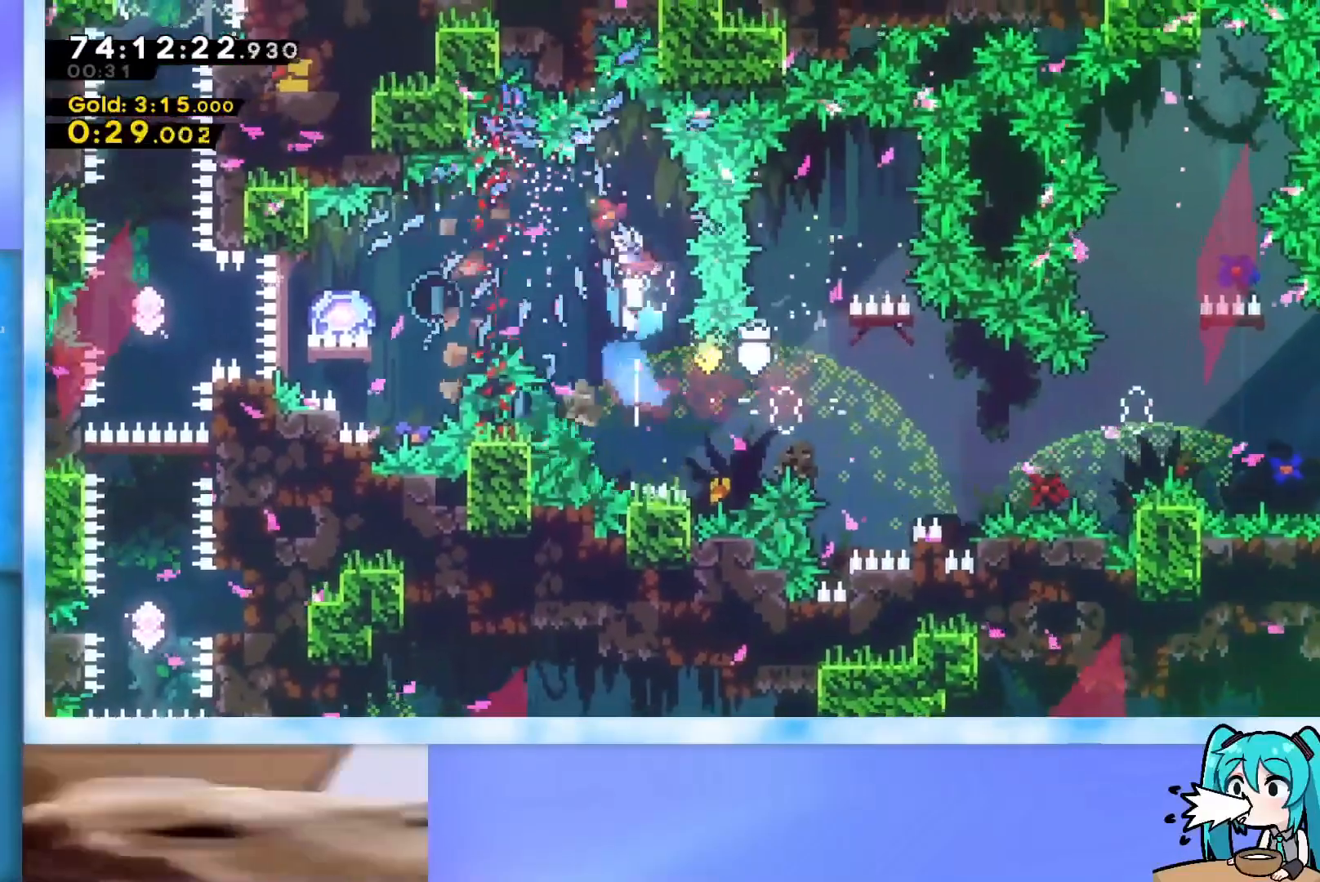
{"keys": ["dash", "left"], "events": [[83, "up", "up"], [400, "left", "down"], [450, "dash", "down"]]}
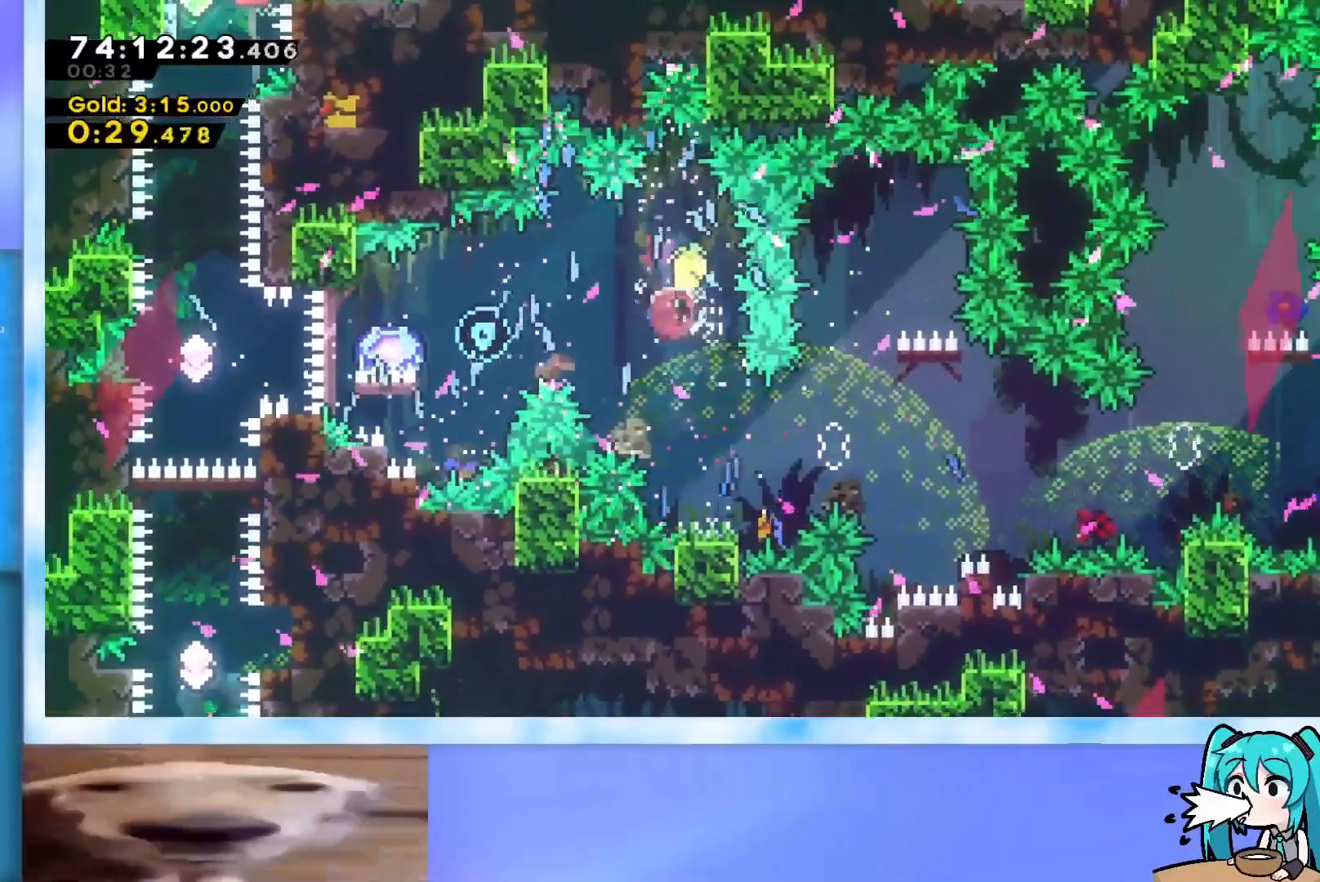
{"keys": ["grab", "left"], "events": [[100, "dash", "up"], [234, "dash", "down"], [284, "dash", "up"], [384, "grab", "down"]]}
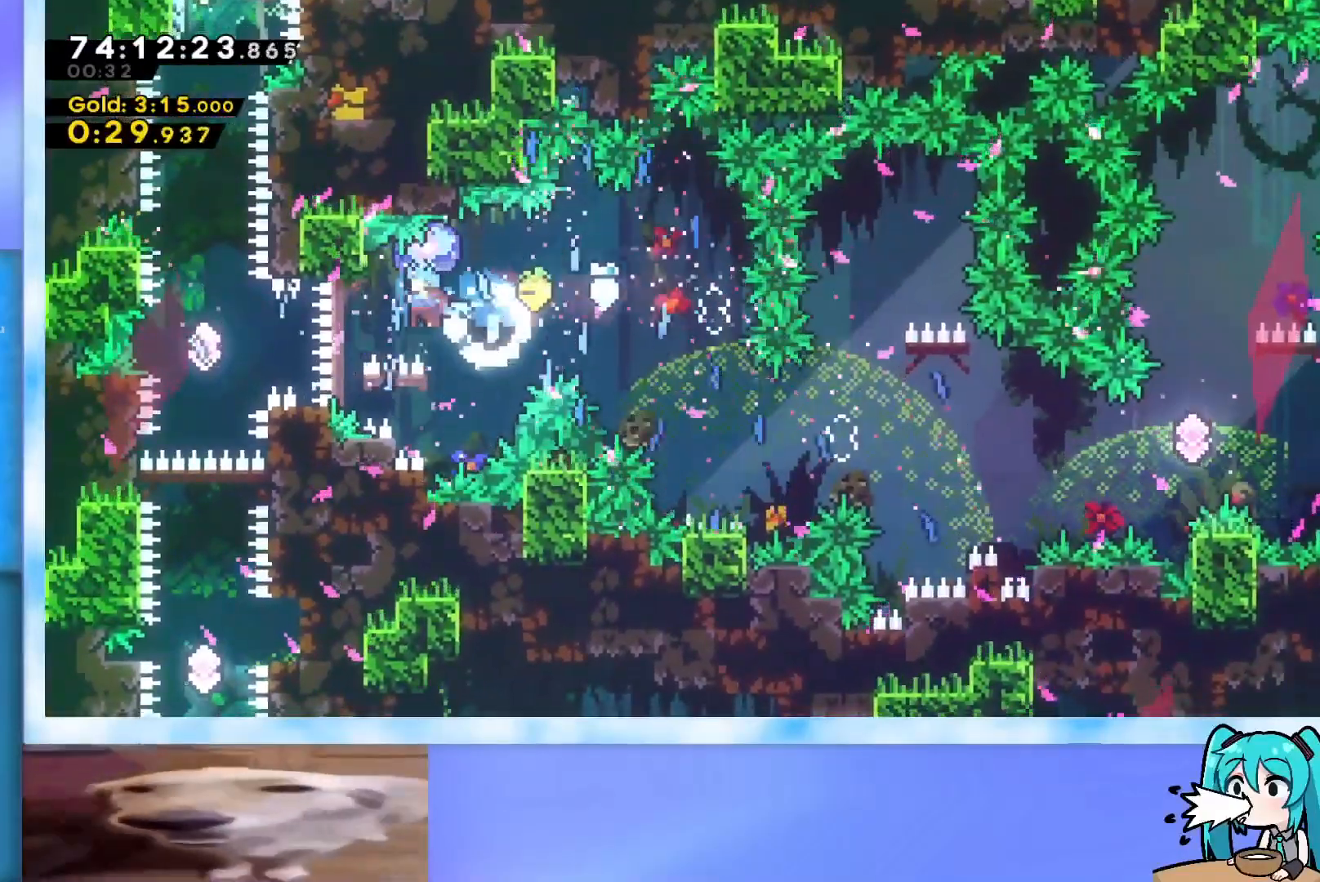
{"keys": ["up"], "events": [[350, "grab", "up"], [350, "left", "up"], [350, "up", "down"], [383, "dash", "down"], [467, "dash", "up"]]}
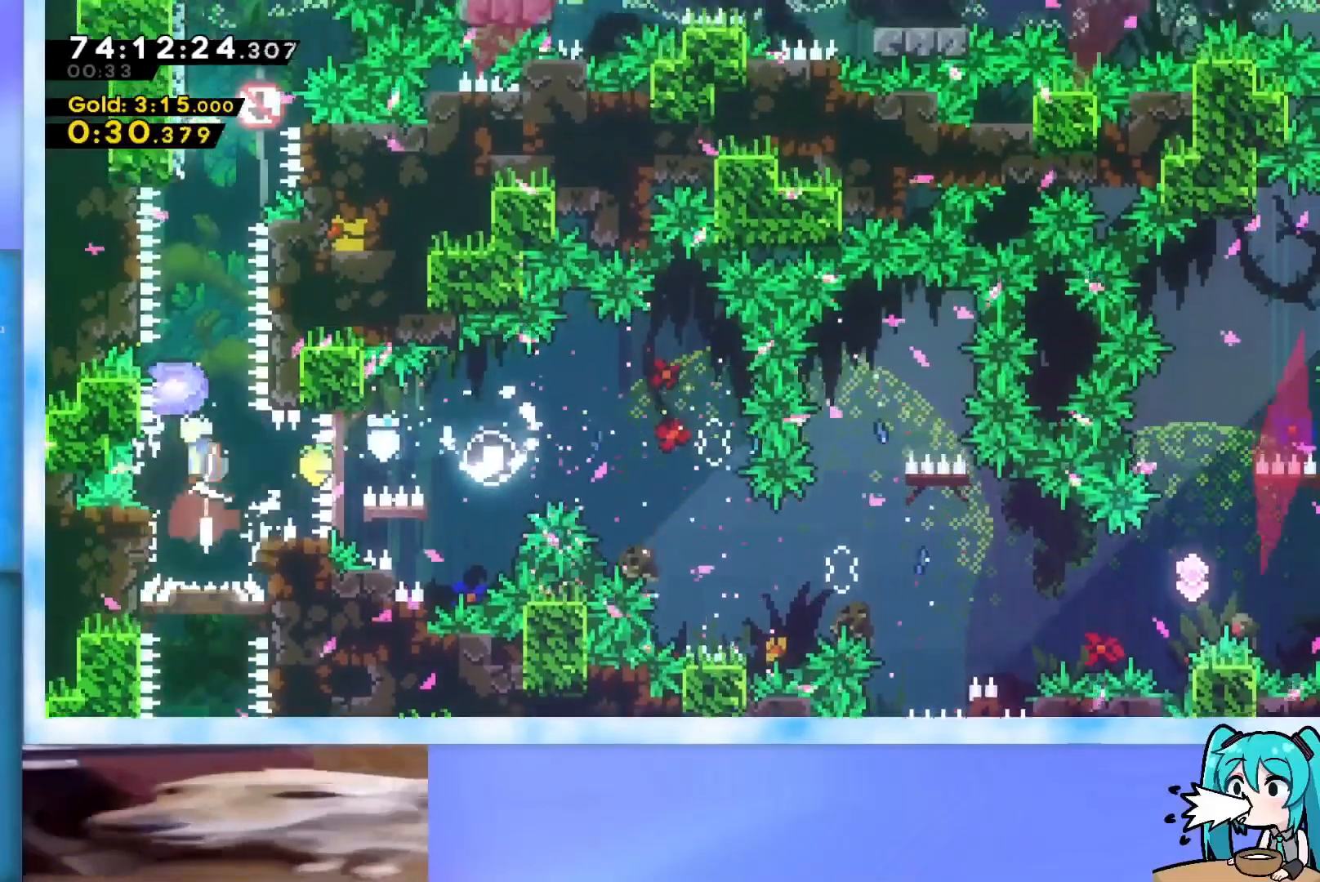
{"keys": ["up"], "events": [[67, "grab", "down"], [301, "left", "down"], [351, "left", "up"], [434, "grab", "up"]]}
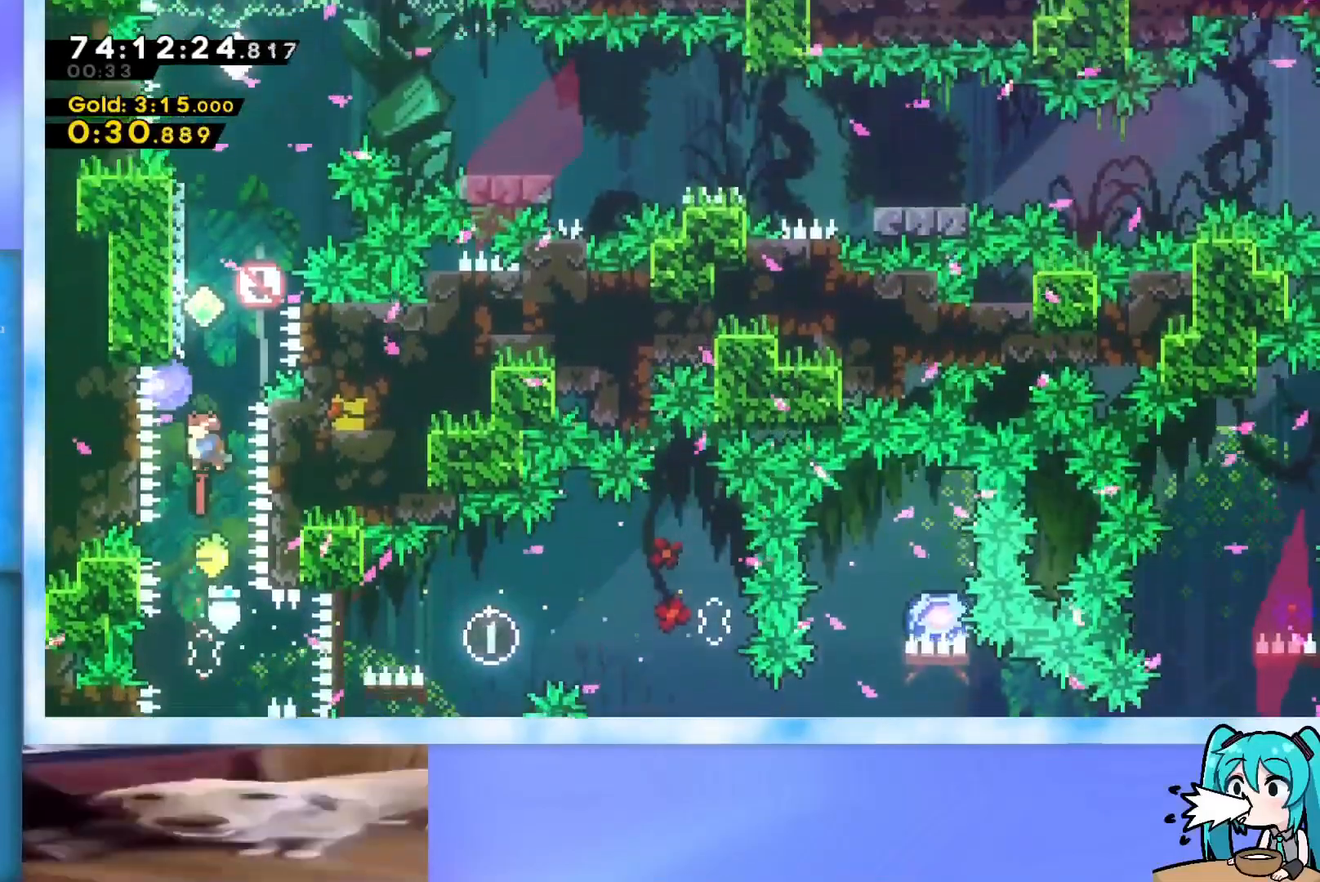
{"keys": ["grab", "up"], "events": [[33, "dash", "down"], [83, "dash", "up"], [167, "grab", "down"], [400, "left", "down"], [500, "left", "up"]]}
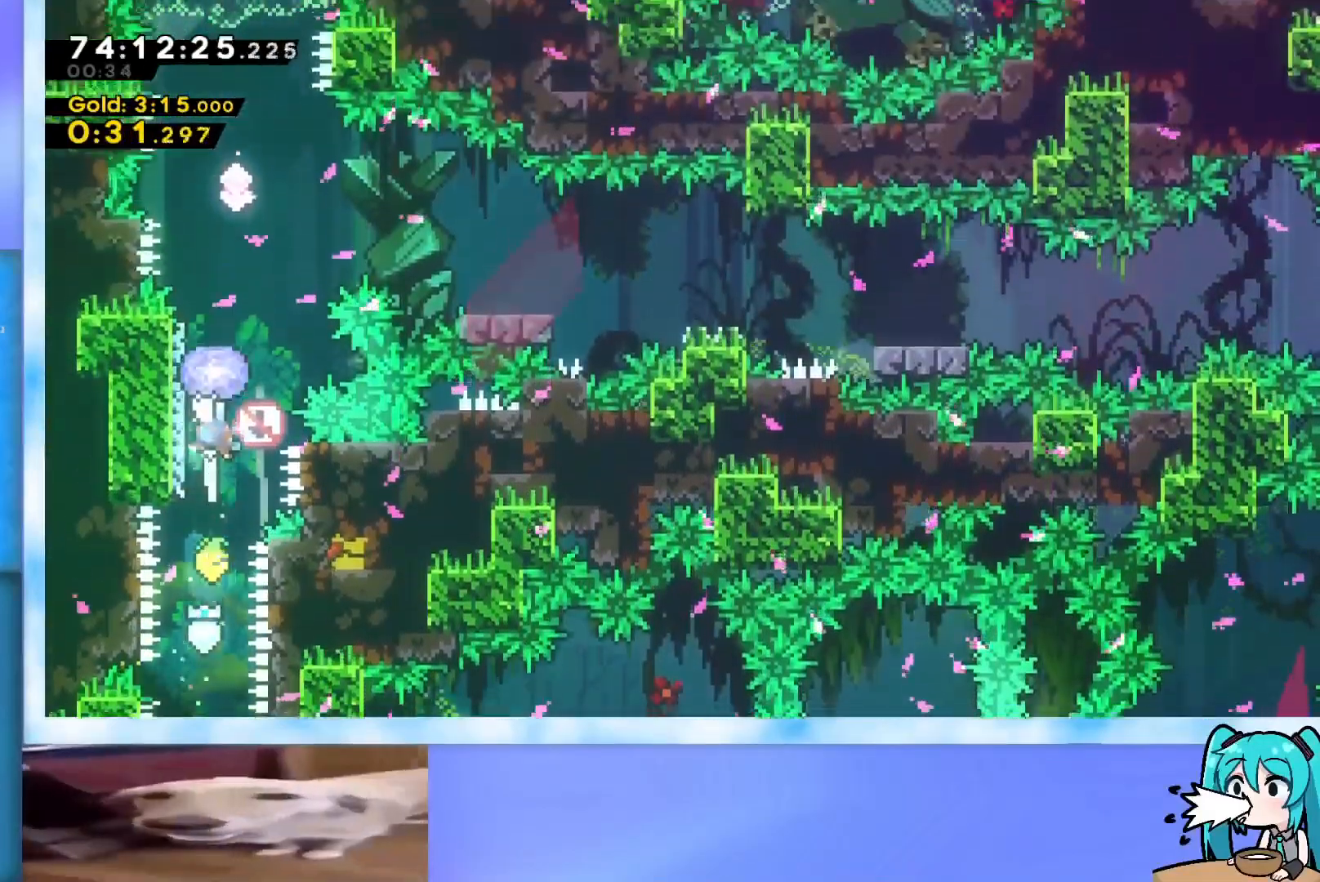
{"keys": ["grab", "left"], "events": [[50, "grab", "up"], [134, "dash", "down"], [184, "dash", "up"], [284, "grab", "down"], [417, "left", "down"], [417, "up", "up"]]}
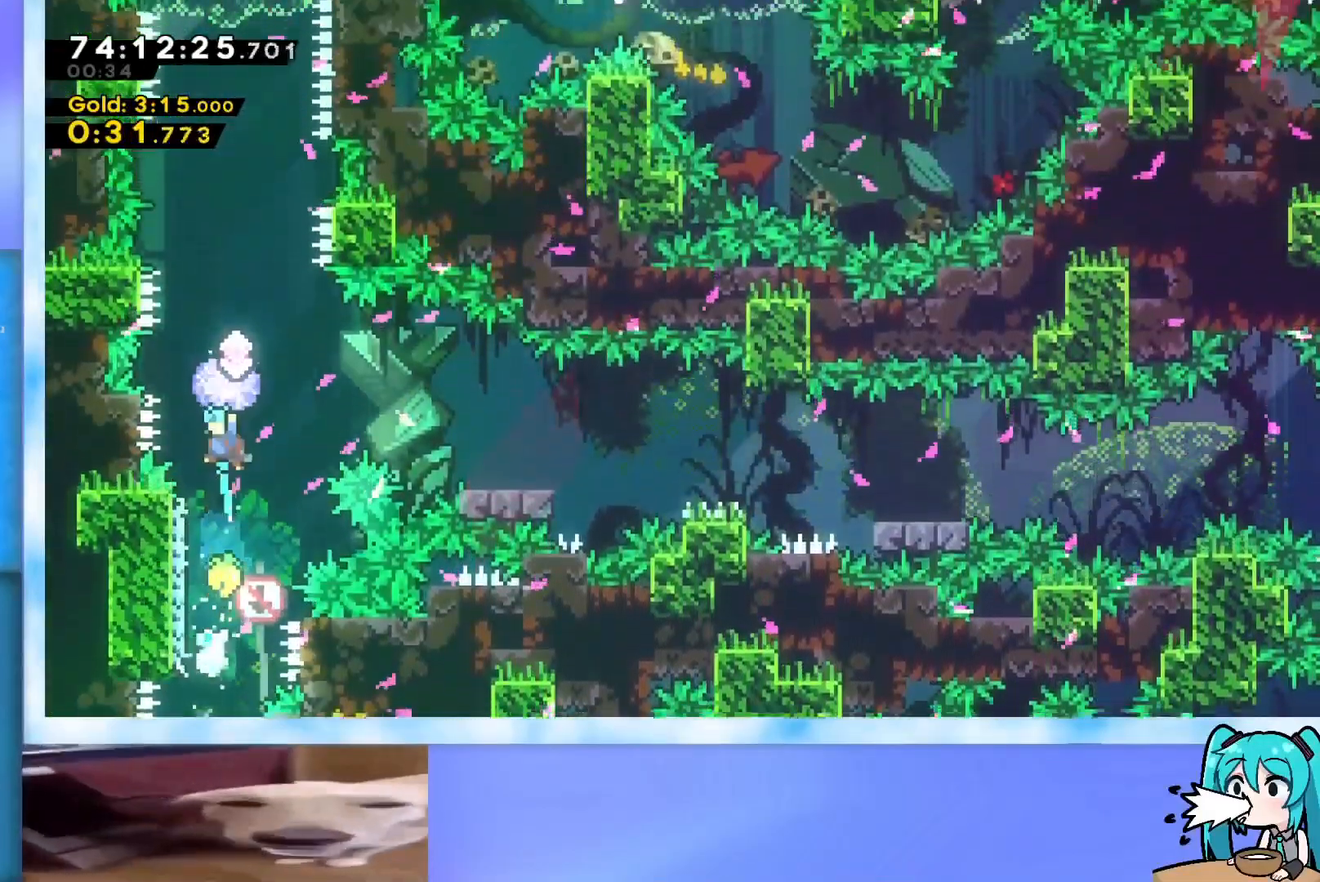
{"keys": ["grab", "up"], "events": [[16, "left", "up"], [117, "down", "down"], [200, "grab", "up"], [300, "down", "up"], [350, "up", "down"], [400, "dash", "down"], [434, "dash", "up"], [484, "grab", "down"]]}
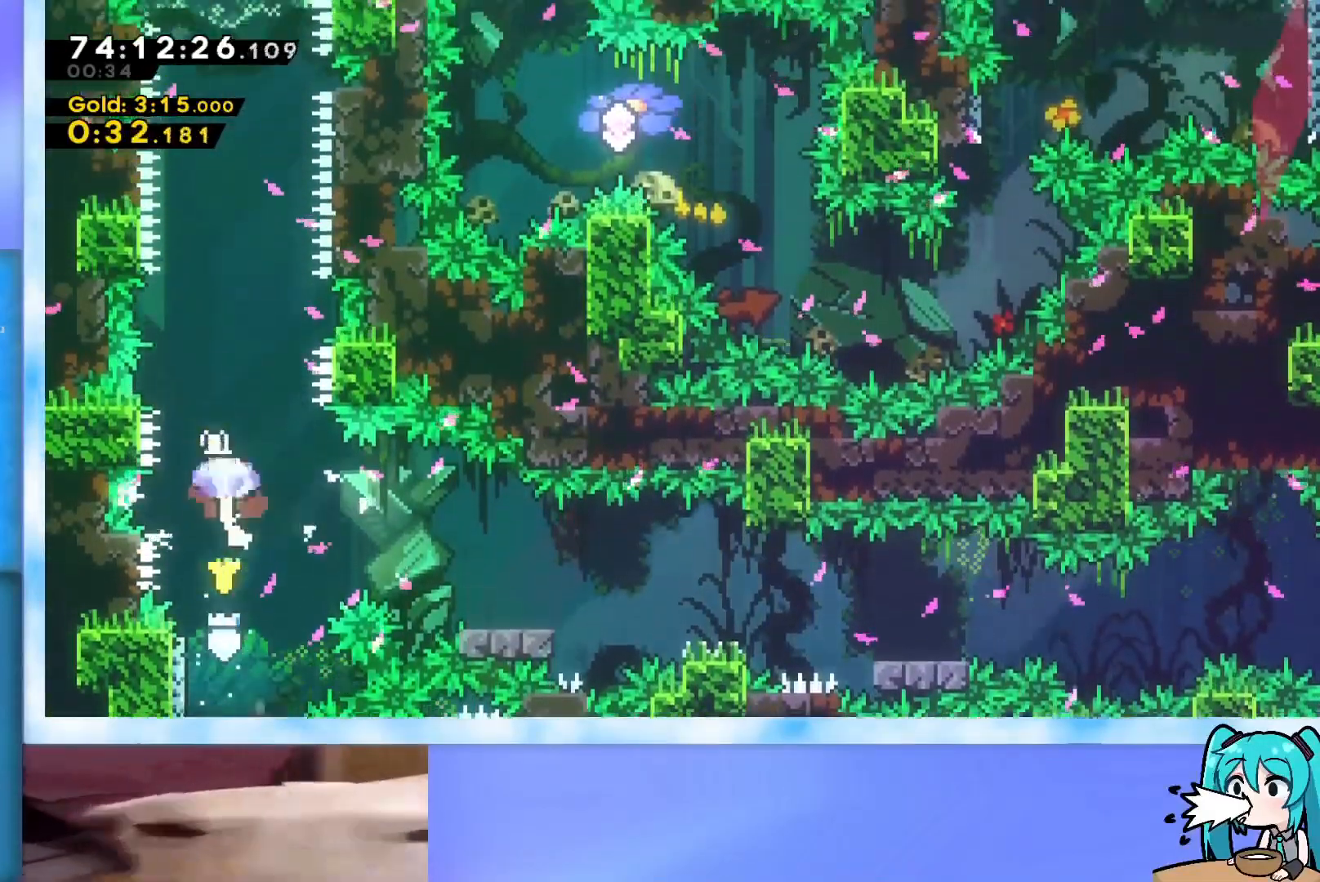
{"keys": ["dash", "up"], "events": [[217, "left", "down"], [317, "left", "up"], [401, "grab", "up"], [501, "dash", "down"]]}
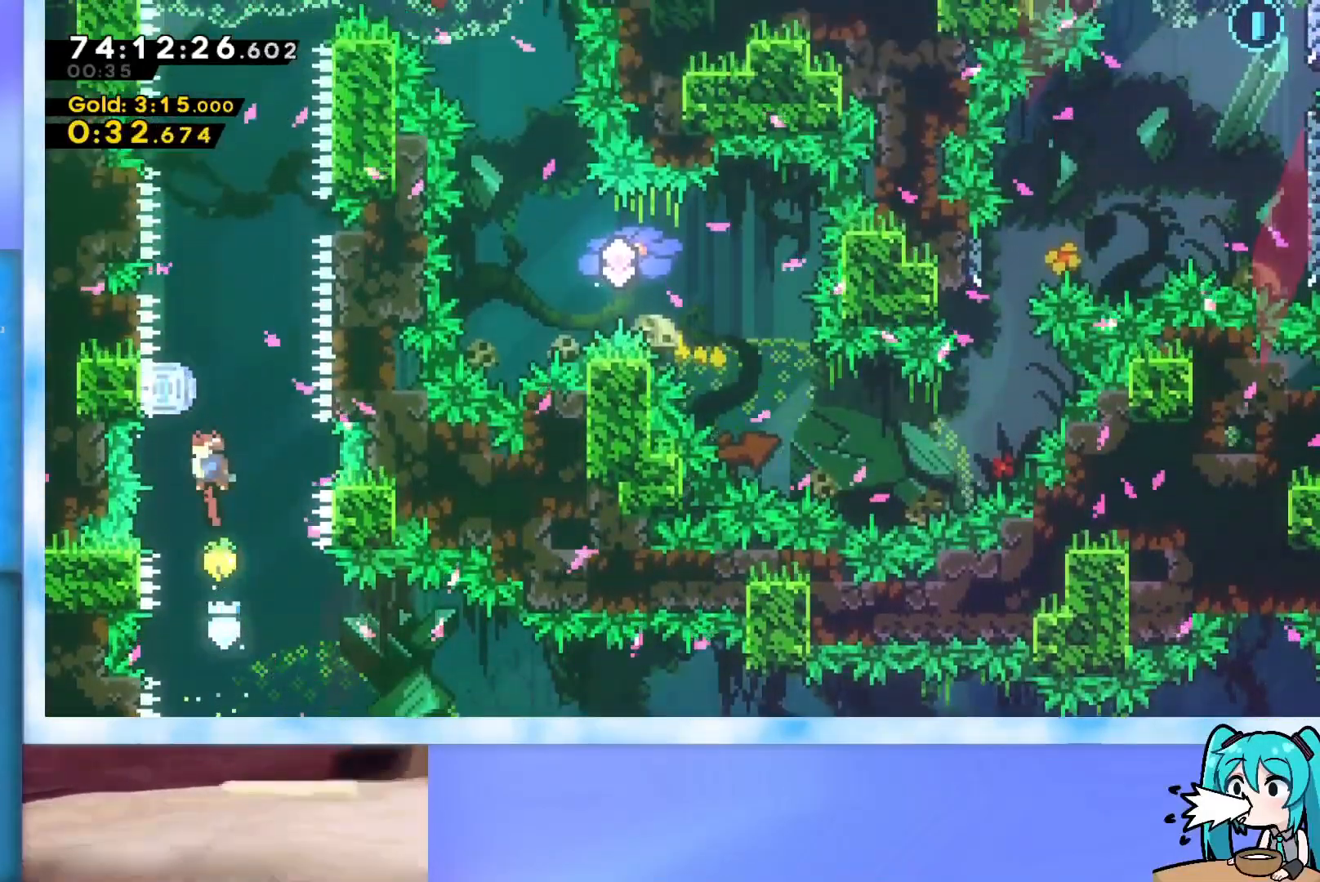
{"keys": ["up"], "events": [[100, "dash", "up"]]}
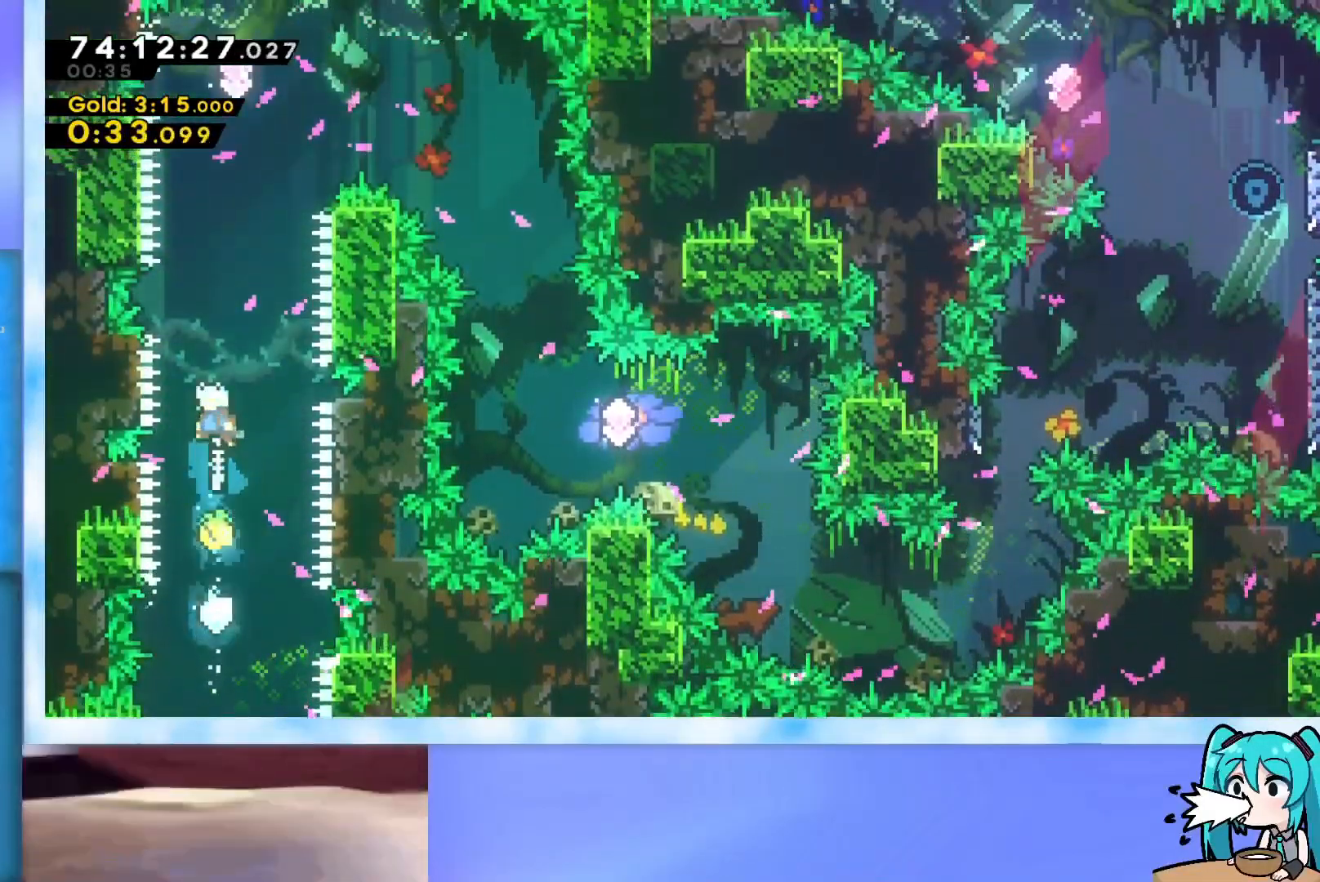
{"keys": ["dash", "up"], "events": [[301, "right", "down"], [351, "right", "up"], [434, "dash", "down"]]}
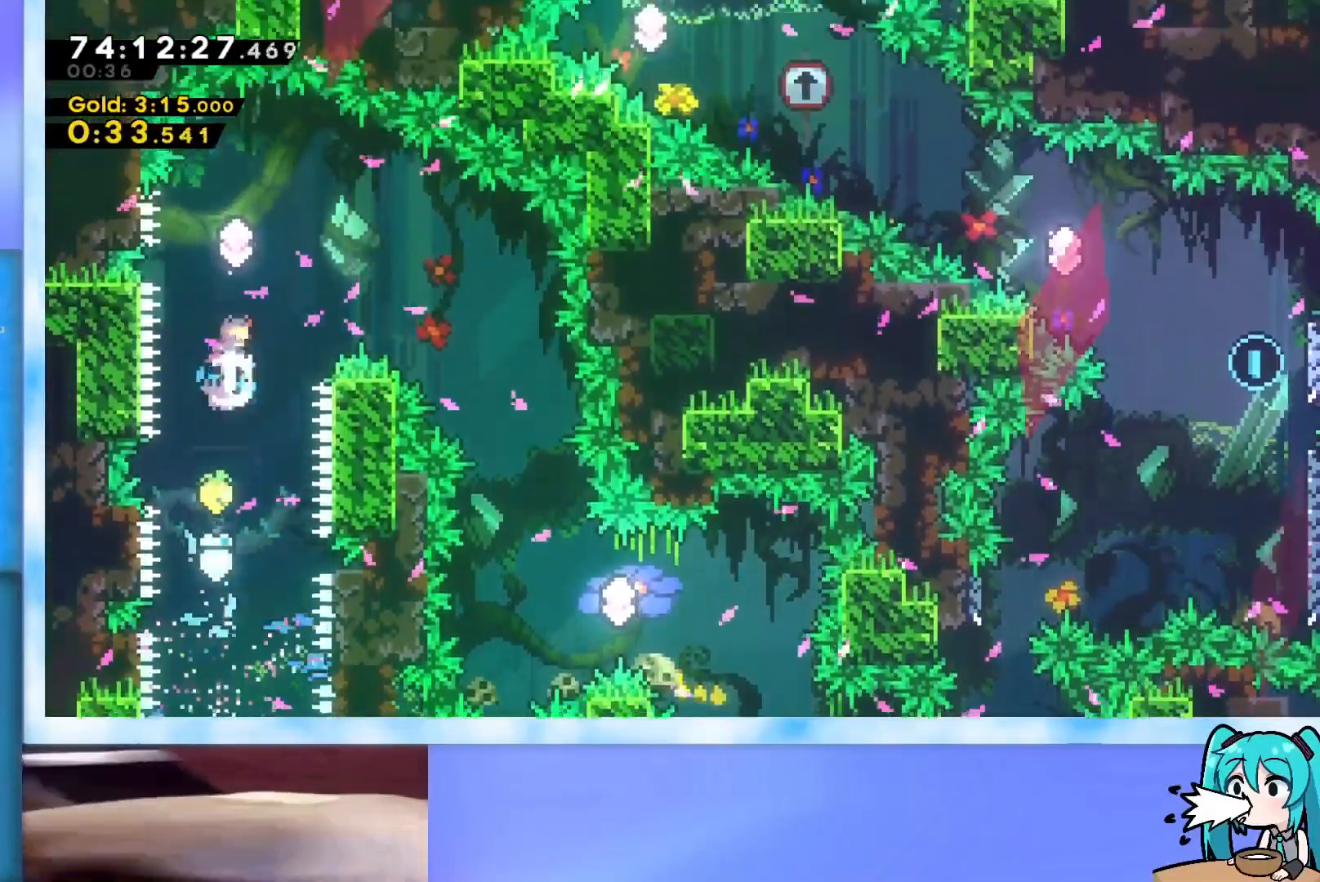
{"keys": [], "events": [[83, "dash", "up"], [133, "up", "up"], [167, "right", "down"], [217, "dash", "down"], [400, "dash", "up"], [500, "right", "up"]]}
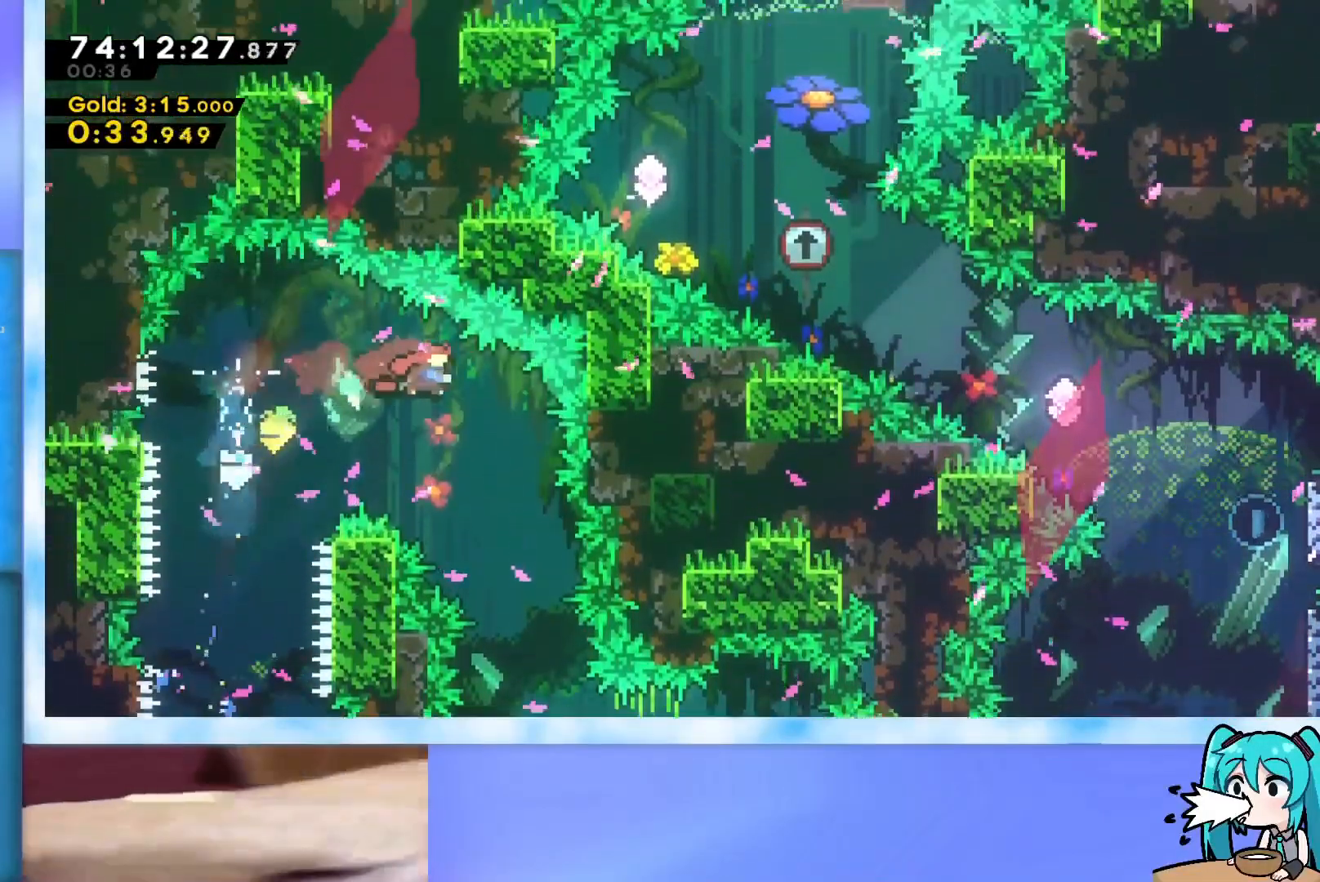
{"keys": [], "events": [[234, "right", "down"], [284, "right", "up"]]}
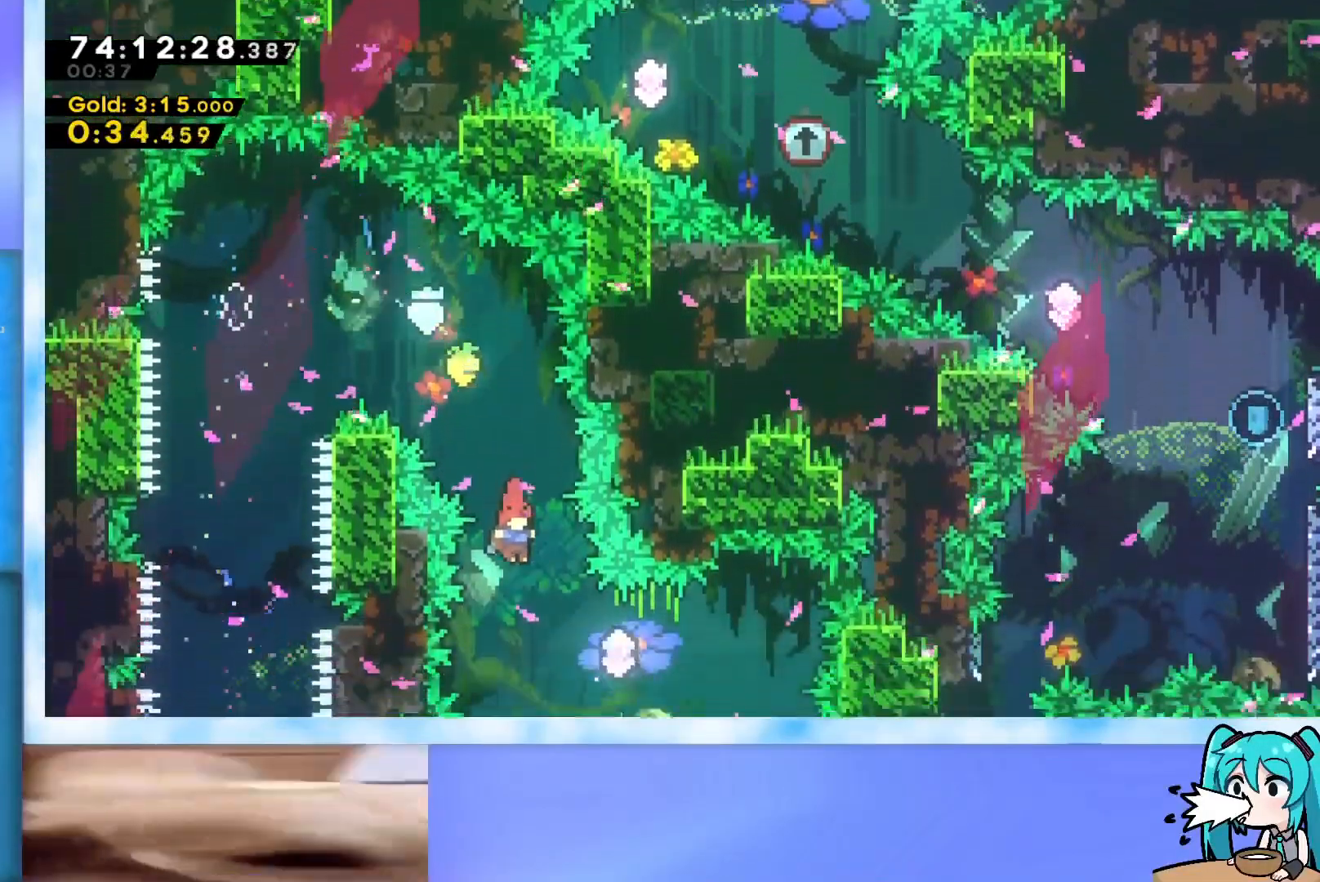
{"keys": ["right"], "events": [[150, "right", "down"], [200, "dash", "down"], [400, "dash", "up"]]}
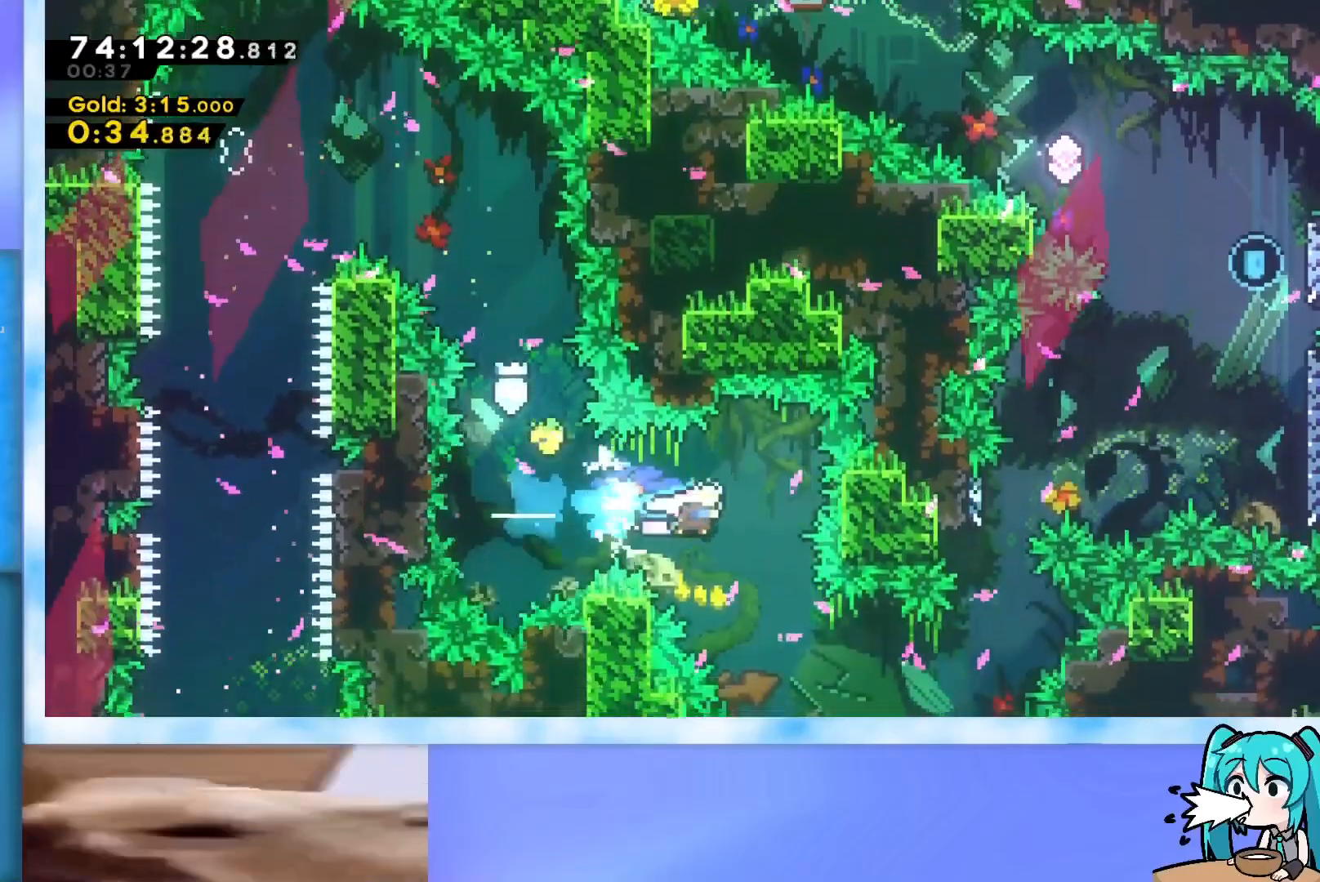
{"keys": ["dash", "right"], "events": [[34, "right", "up"], [317, "right", "down"], [367, "dash", "down"]]}
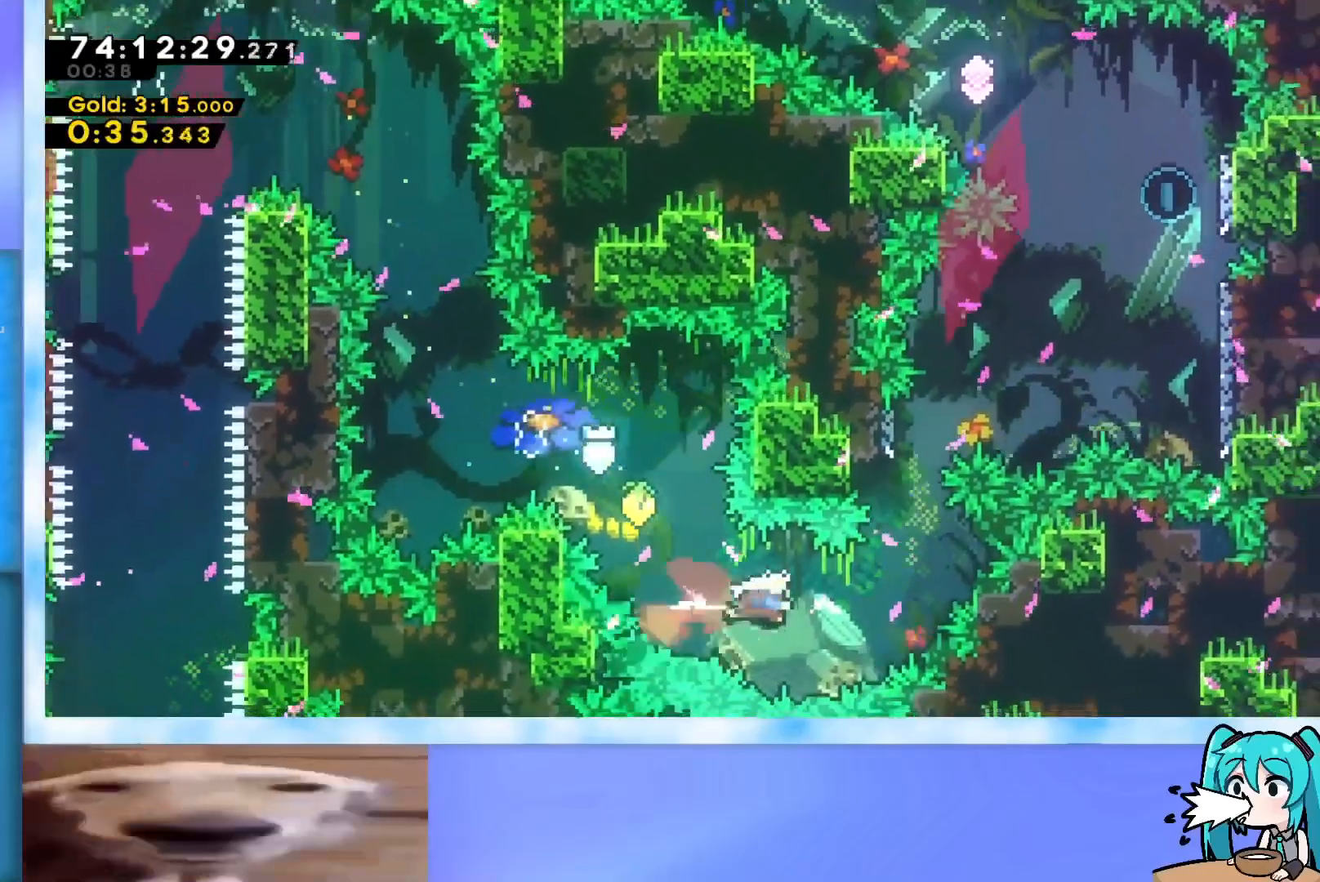
{"keys": ["jump", "right", "up"], "events": [[100, "dash", "up"], [133, "right", "up"], [183, "up", "down"], [233, "dash", "down"], [383, "dash", "up"], [467, "jump", "down"], [467, "right", "down"]]}
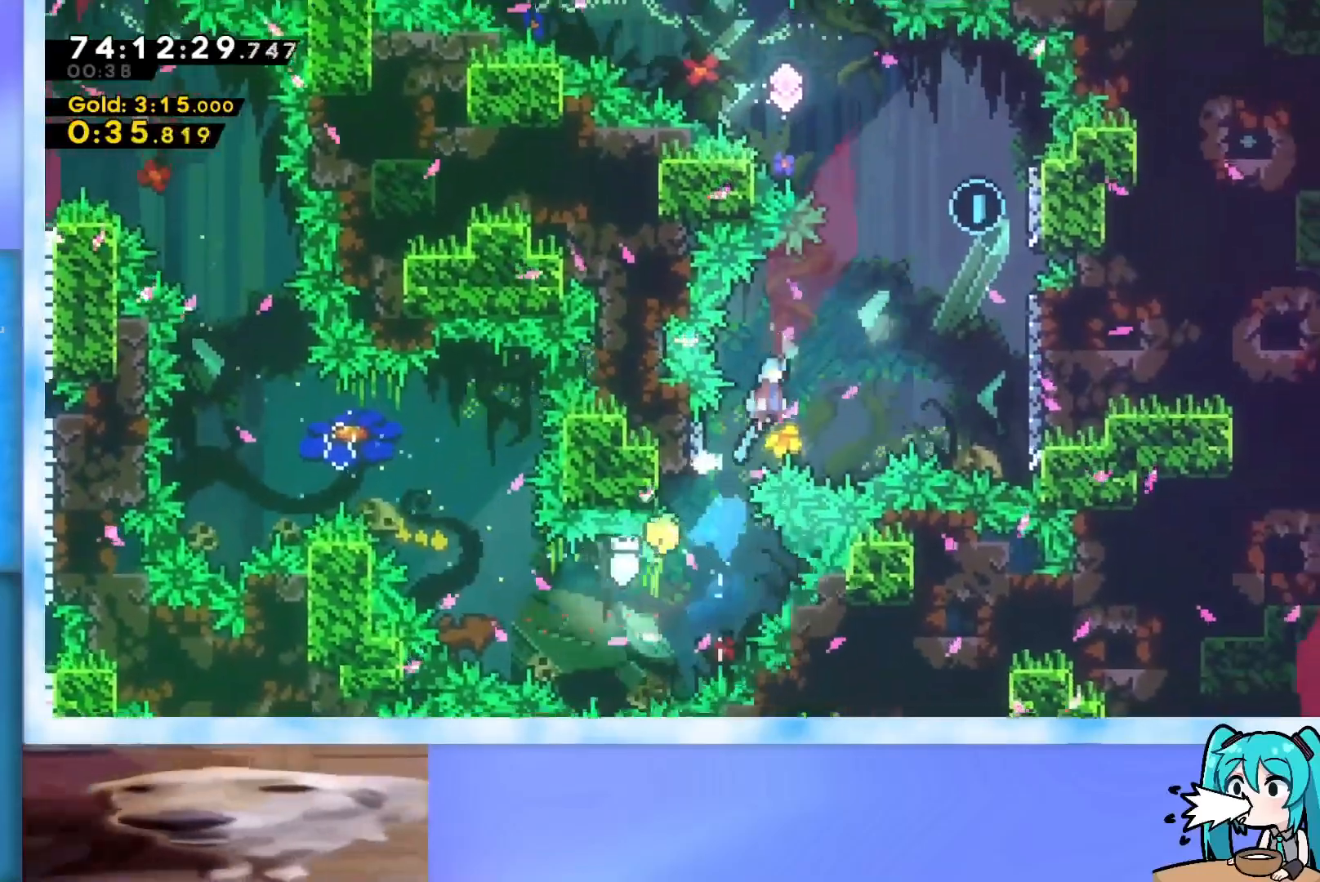
{"keys": ["jump", "right"], "events": [[251, "up", "up"]]}
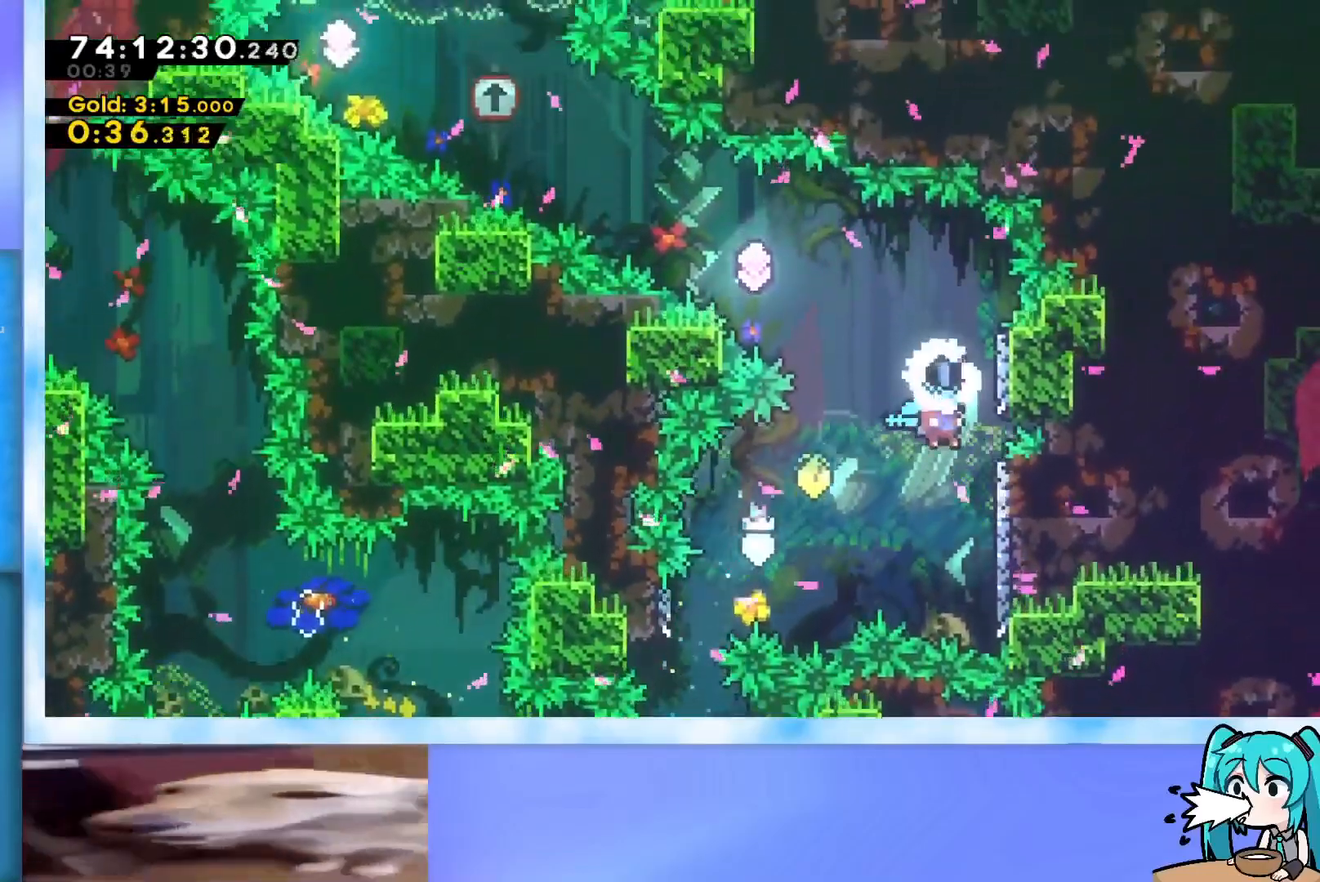
{"keys": ["jump", "right"], "events": [[100, "jump", "up"], [150, "right", "up"], [184, "jump", "down"], [234, "right", "down"]]}